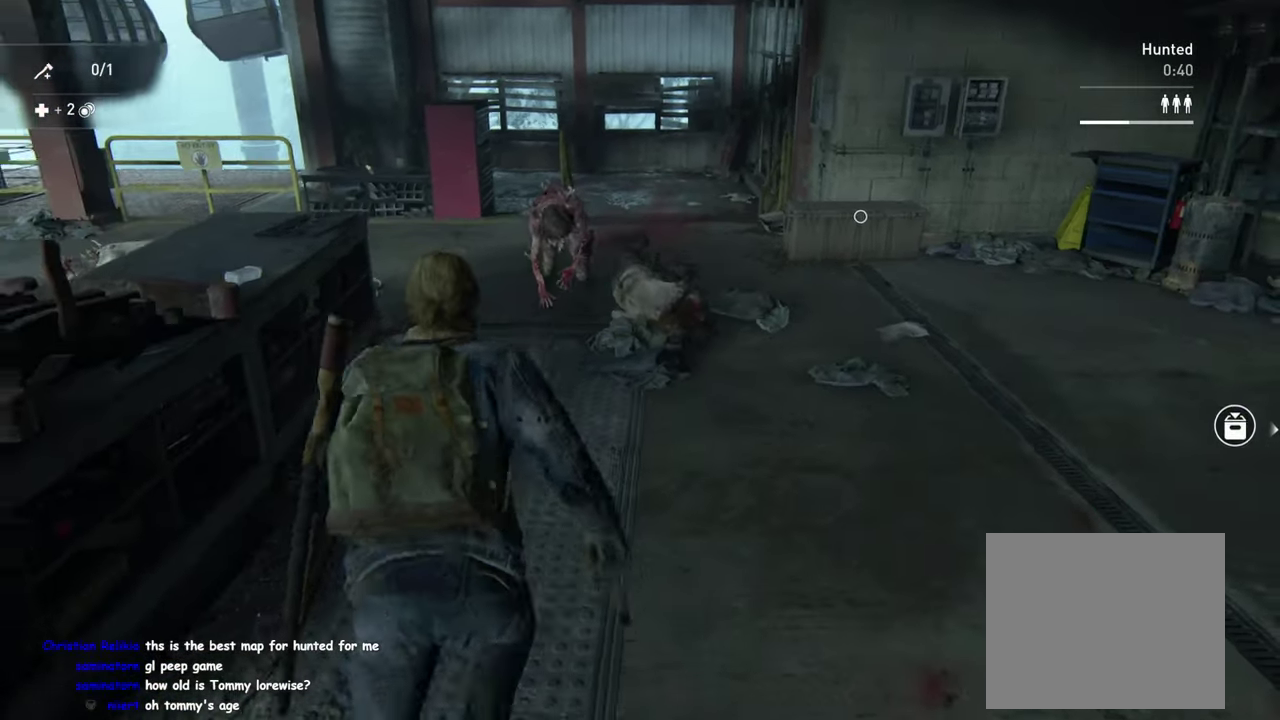
Gameplay with a controller (PlayStation layout); each line is a JSON object with the inputs held at the frame after it. "events" lists button and stick changes between this image and that frame as [ms after this image, input, new state], when the widget could be followed in between. Not read: R1.
{"buttons": [], "left_stick": "up-left", "right_stick": "center", "events": [[217, "L1", "up"], [333, "SQUARE", "down"], [450, "SQUARE", "up"]]}
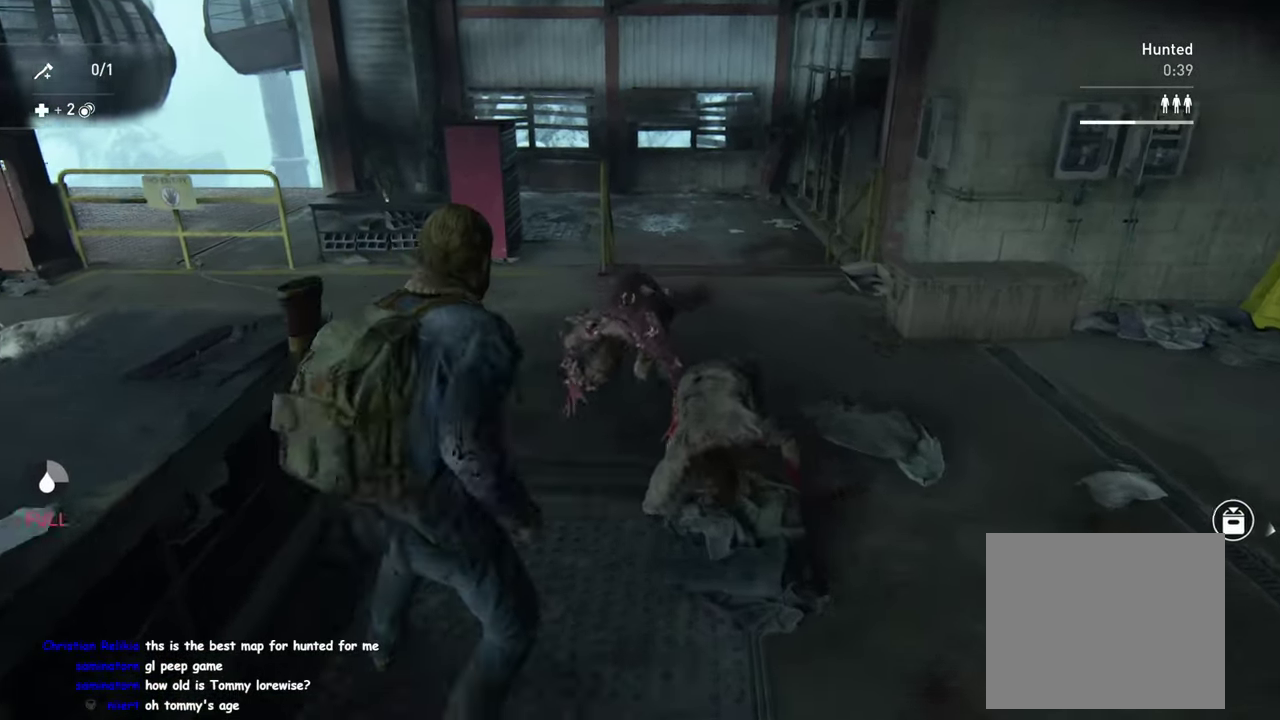
{"buttons": [], "left_stick": "down", "right_stick": "right", "events": [[17, "right_stick", "down-right"], [317, "left_stick", "up"], [417, "left_stick", "center"], [450, "right_stick", "right"], [467, "left_stick", "down"]]}
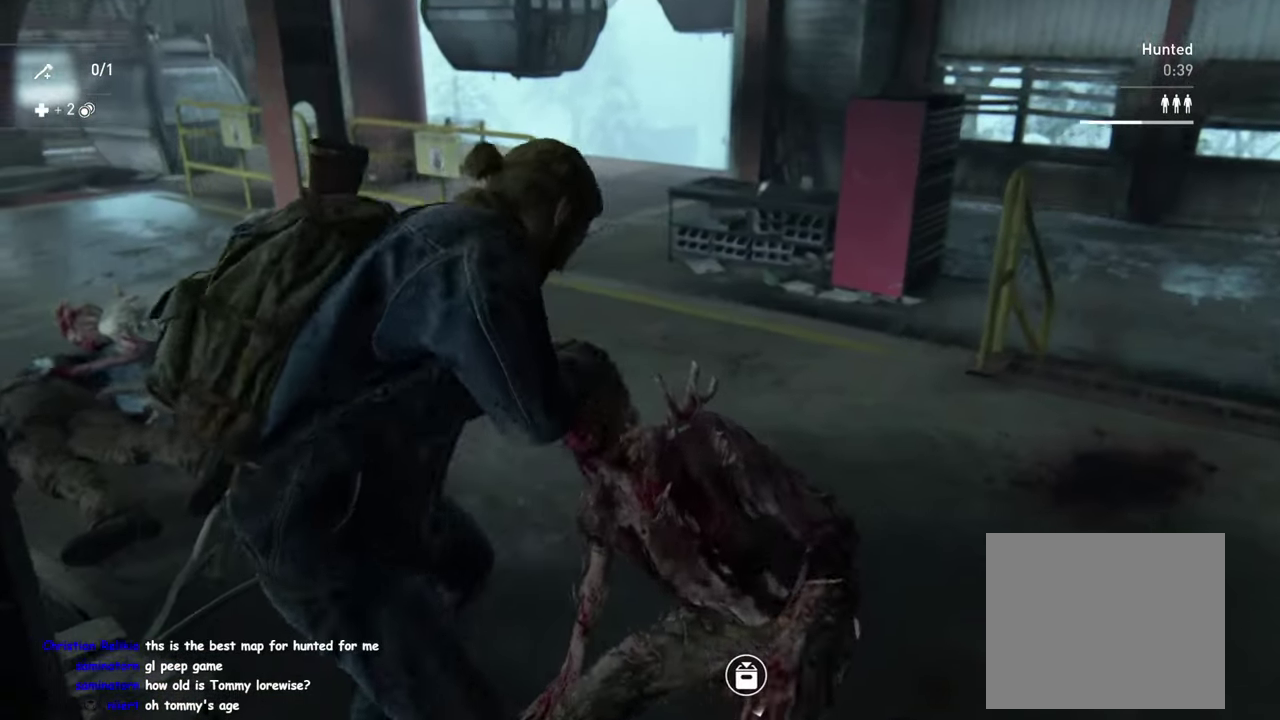
{"buttons": ["SQUARE"], "left_stick": "down-right", "right_stick": "right", "events": [[417, "left_stick", "down-right"], [467, "SQUARE", "down"]]}
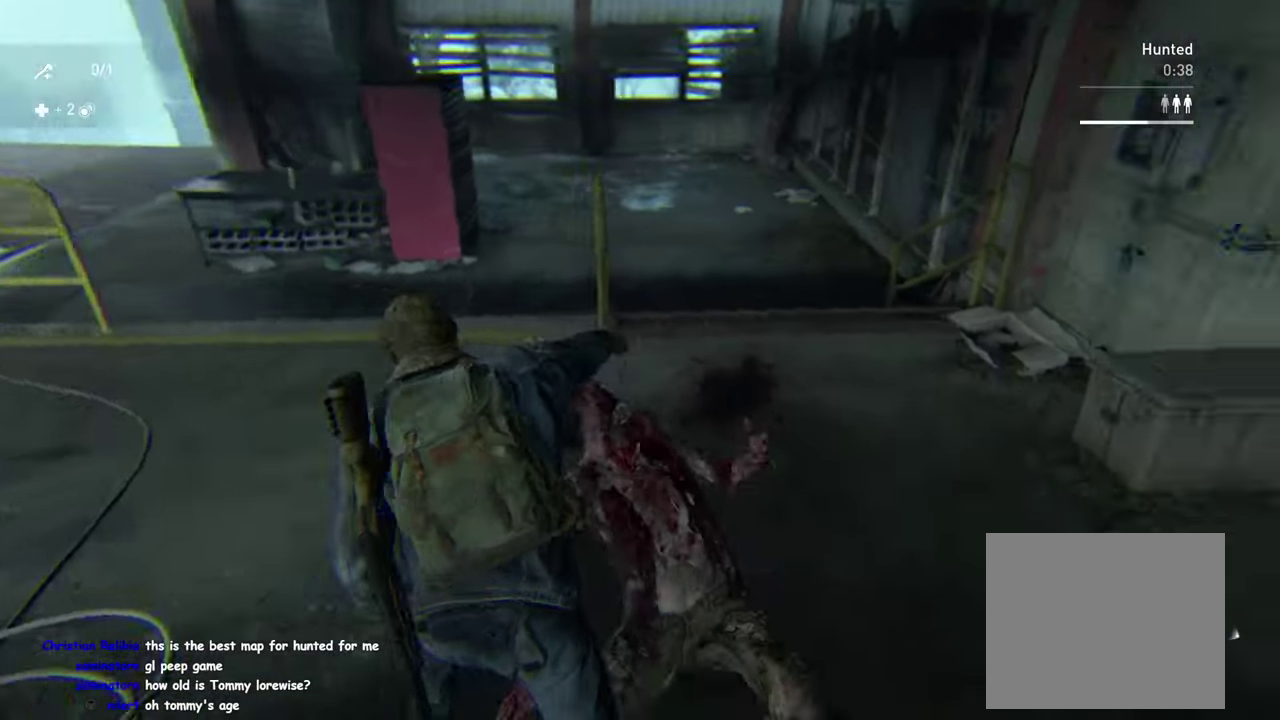
{"buttons": [], "left_stick": "up-right", "right_stick": "center", "events": [[33, "SQUARE", "up"], [67, "left_stick", "right"], [133, "SQUARE", "down"], [200, "SQUARE", "up"], [200, "right_stick", "center"], [267, "SQUARE", "down"], [333, "SQUARE", "up"], [400, "left_stick", "up-right"], [417, "SQUARE", "down"], [483, "SQUARE", "up"]]}
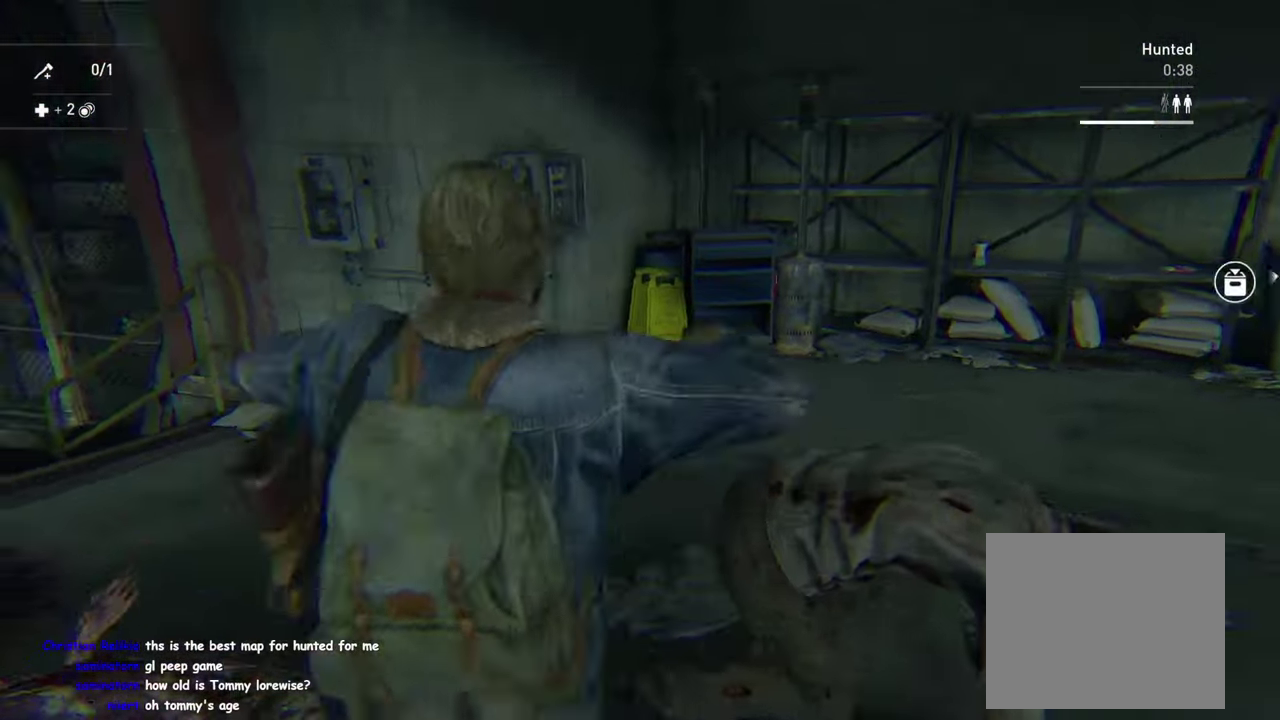
{"buttons": [], "left_stick": "up", "right_stick": "center", "events": [[167, "DPAD_RIGHT", "down"], [300, "DPAD_RIGHT", "up"], [467, "left_stick", "up"]]}
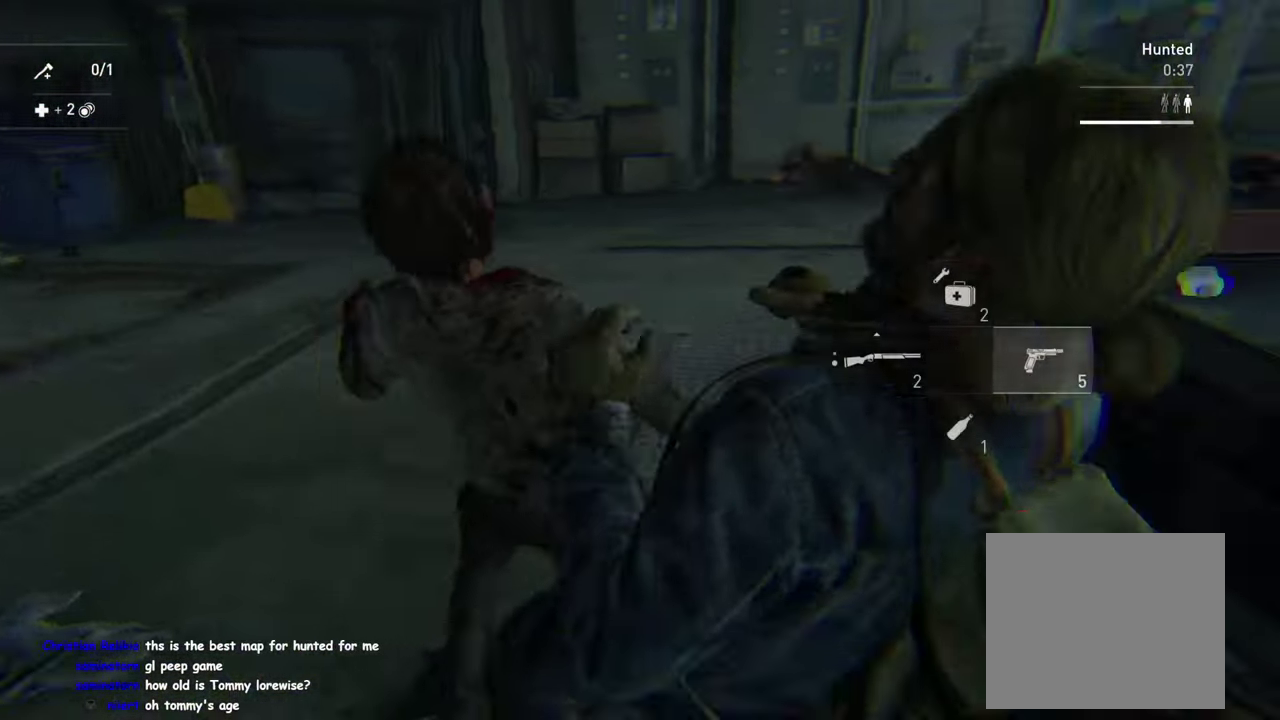
{"buttons": ["L1"], "left_stick": "up-left", "right_stick": "down-left", "events": [[67, "L1", "down"], [250, "left_stick", "up-left"], [384, "right_stick", "down-left"]]}
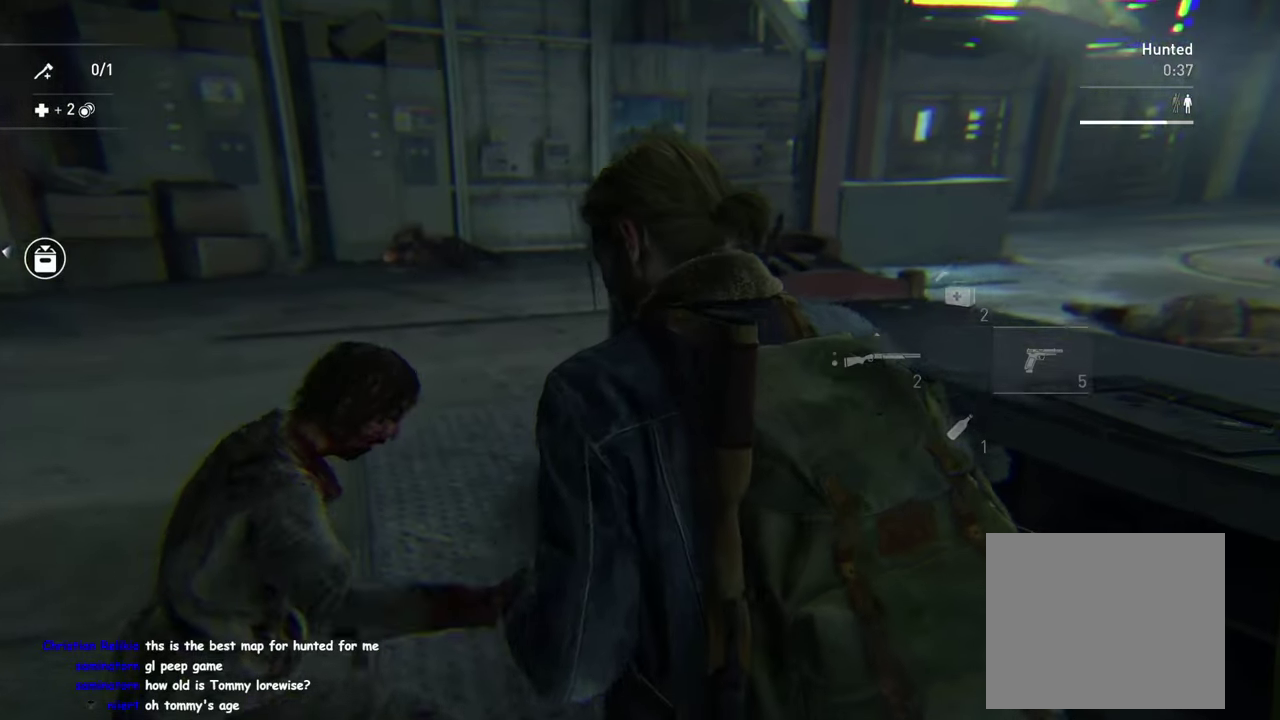
{"buttons": ["L1"], "left_stick": "down-right", "right_stick": "down-right", "events": [[67, "right_stick", "center"], [234, "right_stick", "right"], [284, "left_stick", "down-left"], [350, "right_stick", "down-right"], [450, "left_stick", "down-right"]]}
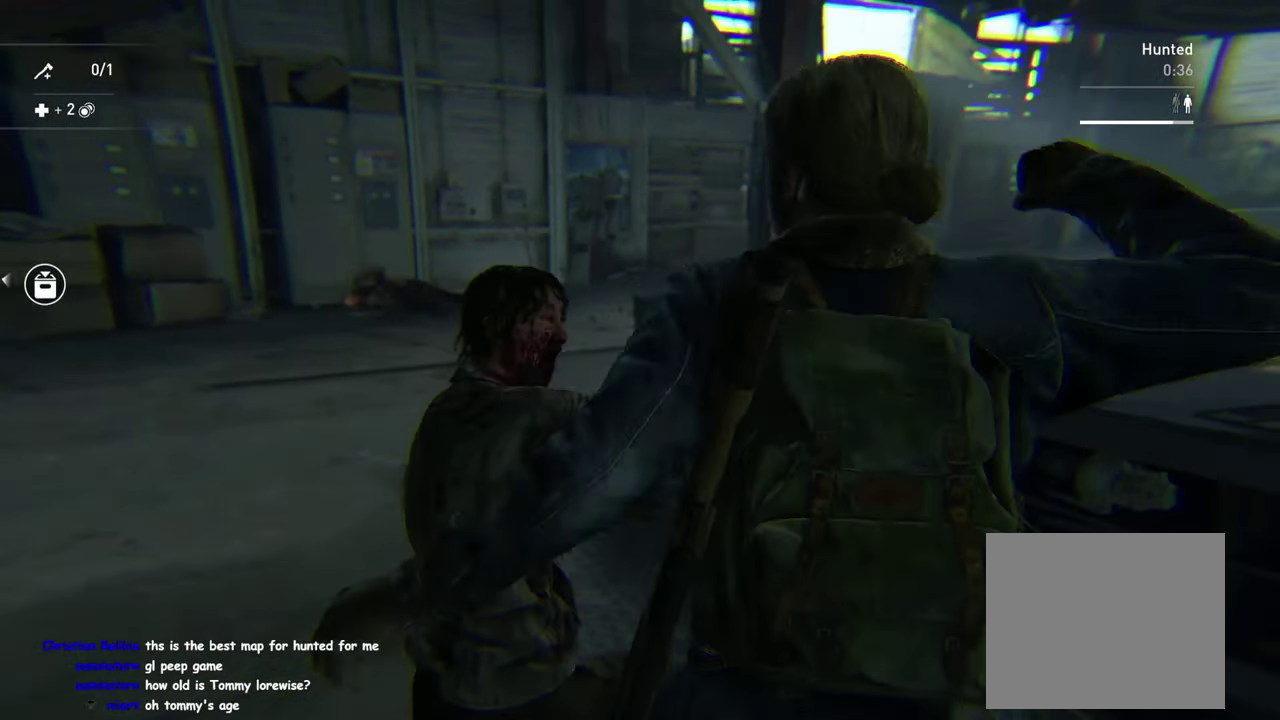
{"buttons": ["L1"], "left_stick": "up-right", "right_stick": "up-left", "events": [[117, "left_stick", "up-right"], [217, "TRIANGLE", "down"], [217, "right_stick", "center"], [334, "TRIANGLE", "up"], [417, "TRIANGLE", "down"], [500, "TRIANGLE", "up"], [500, "right_stick", "up-left"]]}
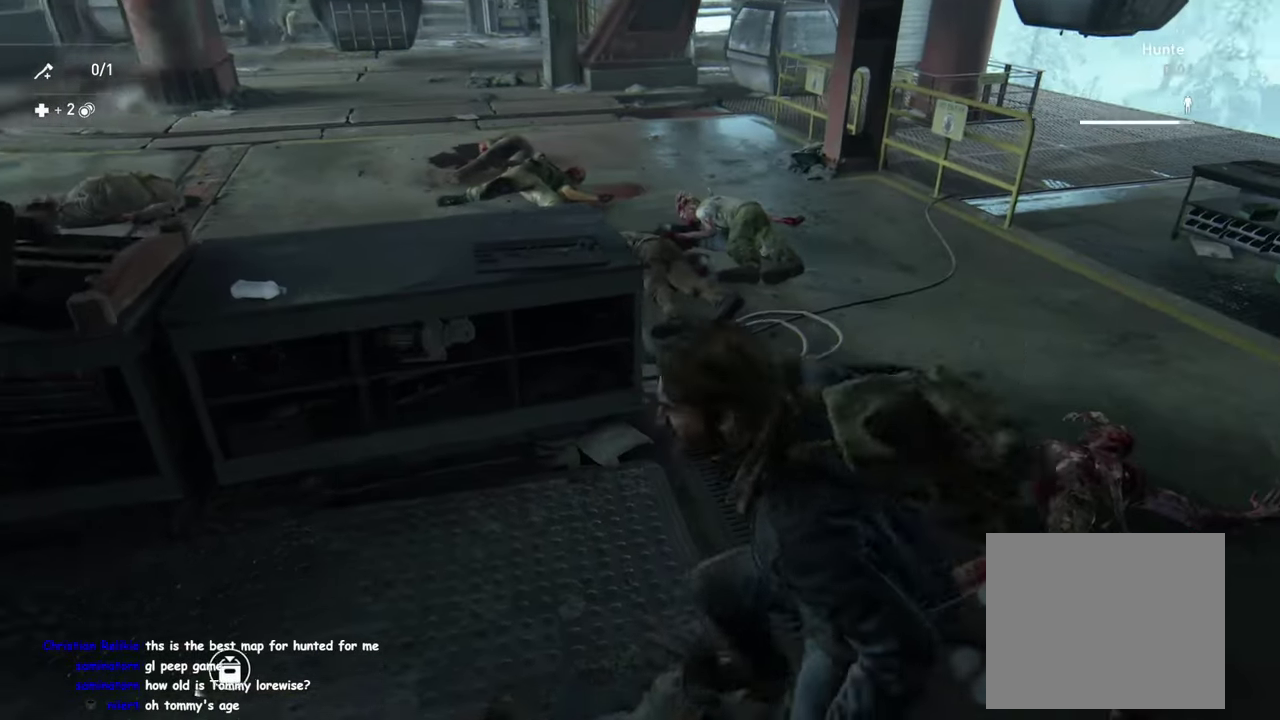
{"buttons": ["L1"], "left_stick": "up-left", "right_stick": "center", "events": [[100, "TRIANGLE", "down"], [167, "left_stick", "up"], [184, "TRIANGLE", "up"], [284, "TRIANGLE", "down"], [300, "right_stick", "up"], [317, "left_stick", "up-left"], [367, "TRIANGLE", "up"], [400, "right_stick", "center"]]}
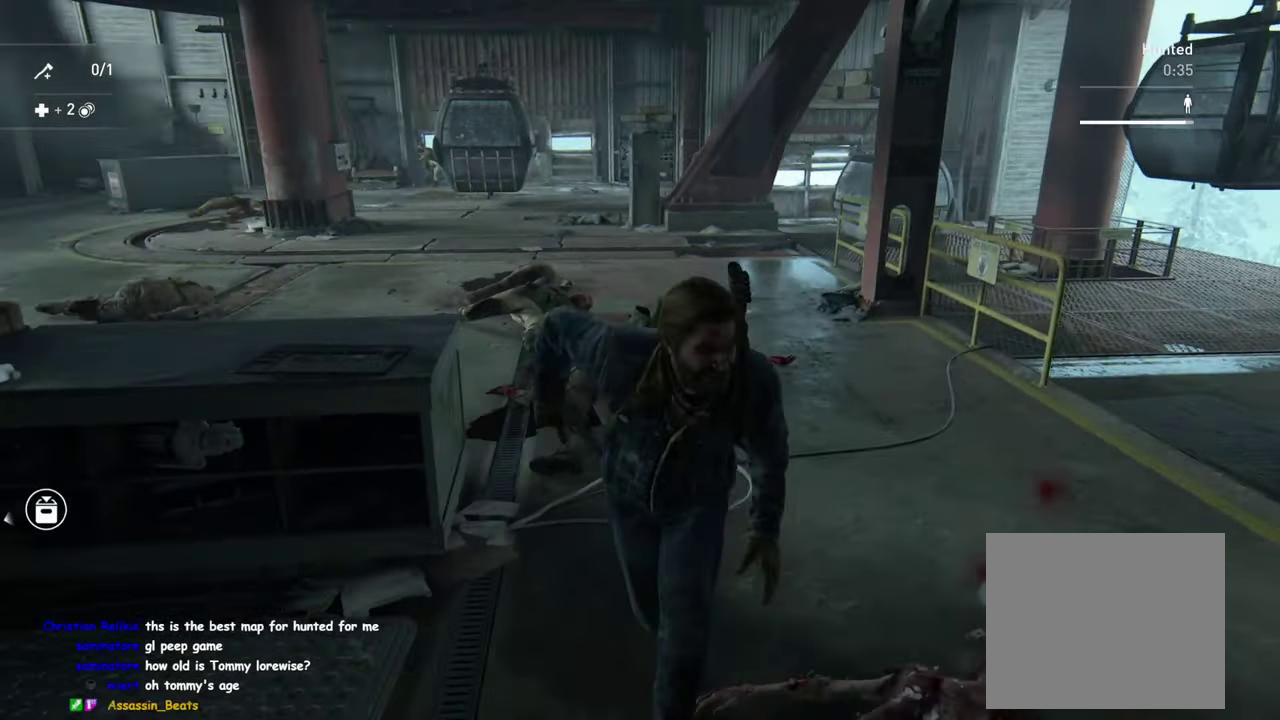
{"buttons": ["L1"], "left_stick": "up-left", "right_stick": "center", "events": [[50, "left_stick", "down-right"], [300, "right_stick", "left"], [334, "DPAD_RIGHT", "down"], [384, "left_stick", "up-left"], [417, "right_stick", "center"], [450, "DPAD_RIGHT", "up"]]}
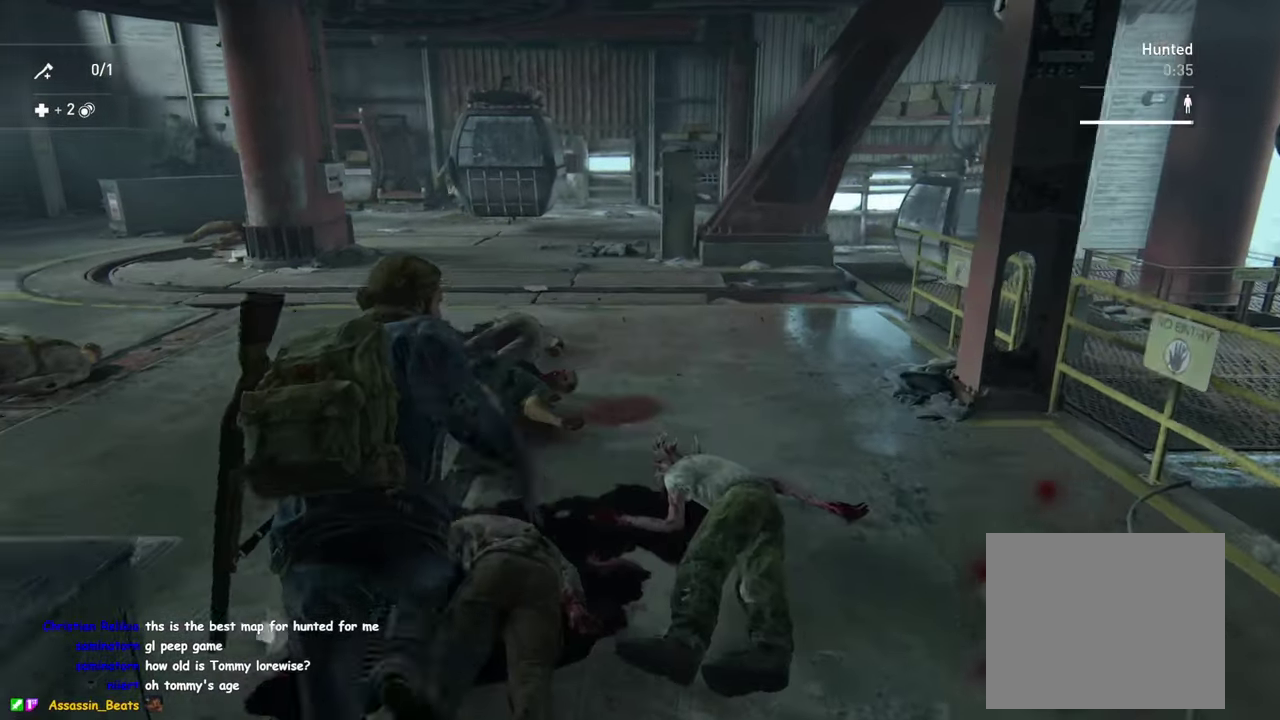
{"buttons": [], "left_stick": "up", "right_stick": "center", "events": [[17, "left_stick", "up"], [467, "L1", "up"]]}
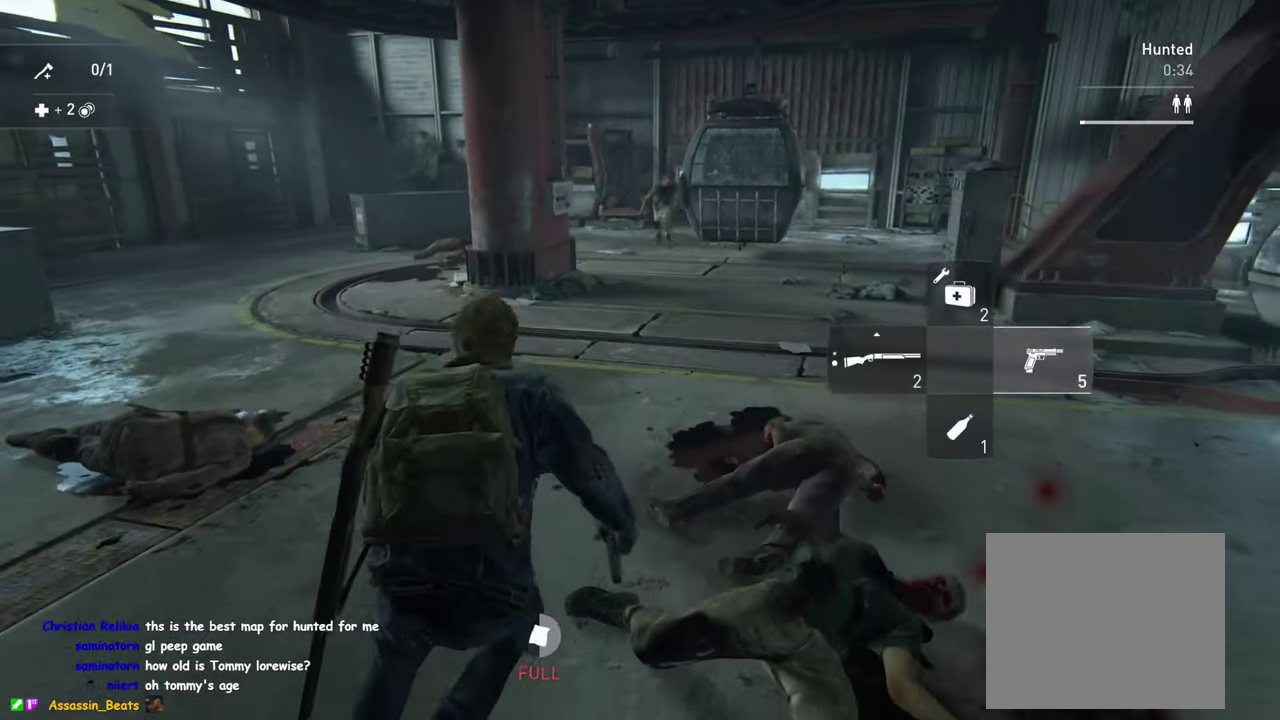
{"buttons": ["L2"], "left_stick": "center", "right_stick": "center", "events": [[84, "L2", "down"], [167, "left_stick", "center"], [250, "right_stick", "up-left"], [300, "right_stick", "center"]]}
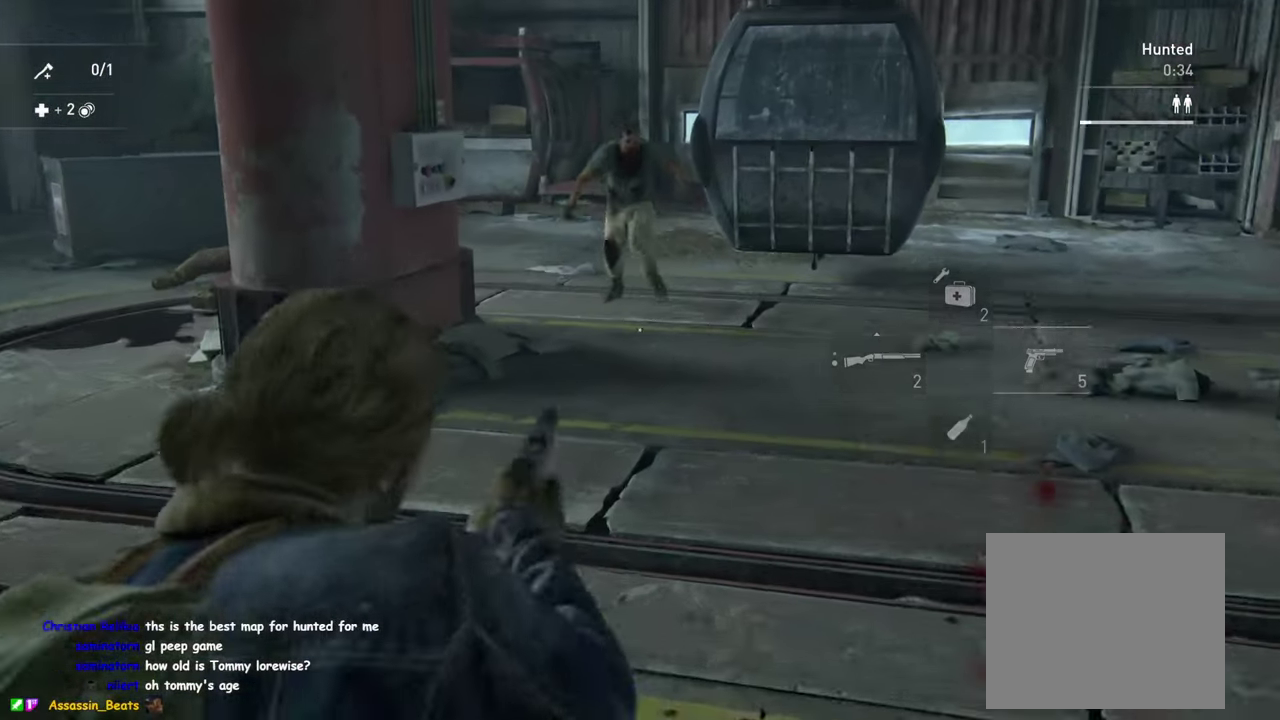
{"buttons": ["L2", "R2"], "left_stick": "center", "right_stick": "down-left", "events": [[334, "right_stick", "down-left"], [434, "R2", "down"]]}
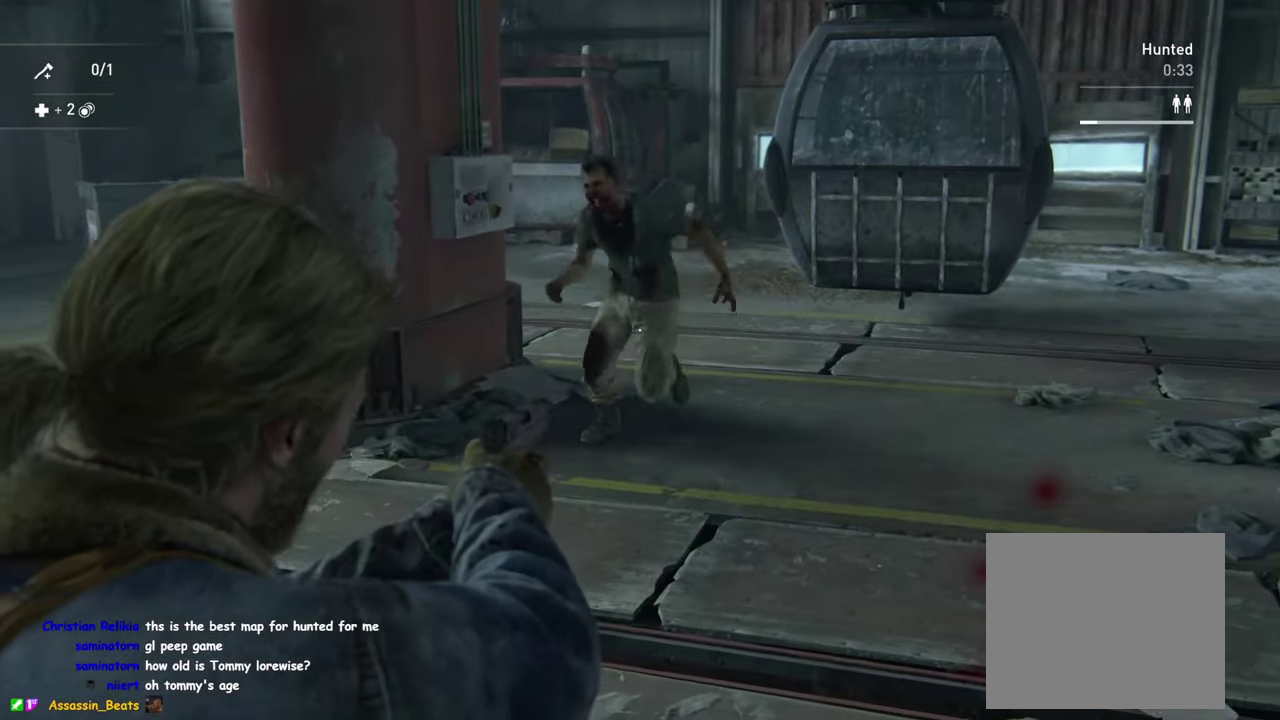
{"buttons": [], "left_stick": "up", "right_stick": "center", "events": [[67, "R2", "up"], [67, "right_stick", "center"], [134, "left_stick", "up-right"], [184, "L2", "up"], [284, "left_stick", "up"]]}
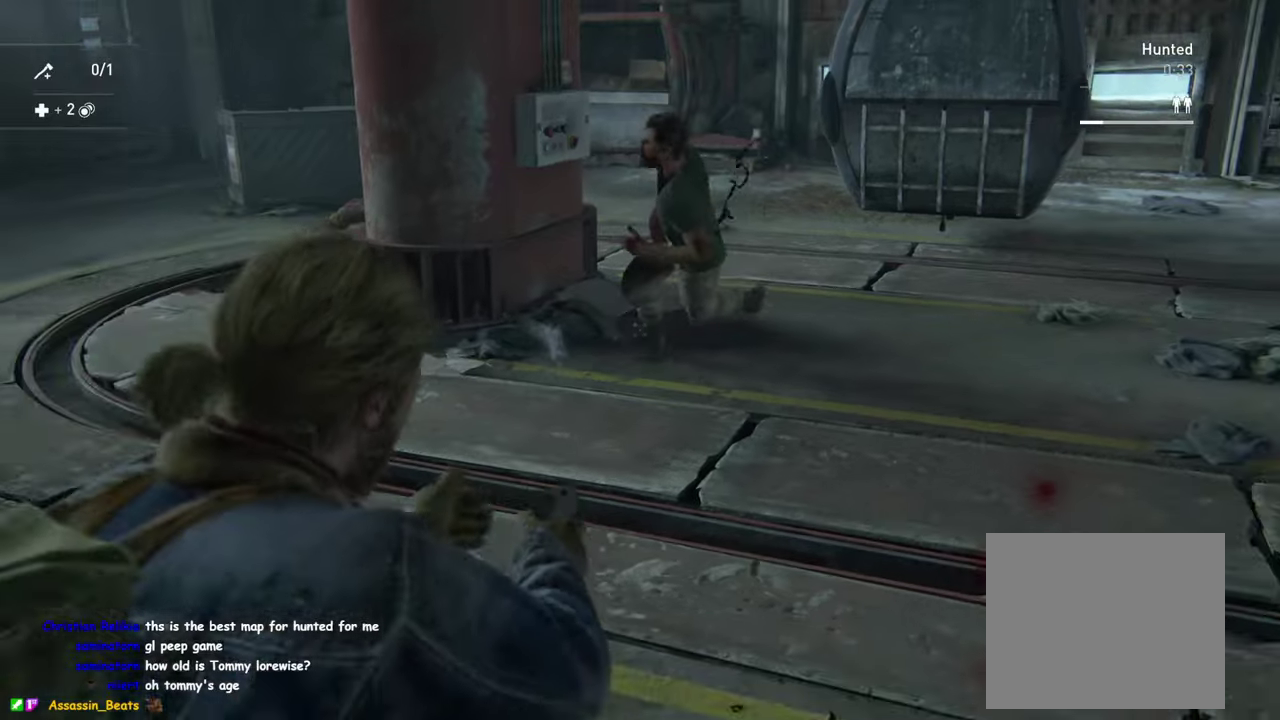
{"buttons": ["DPAD_RIGHT"], "left_stick": "up", "right_stick": "center", "events": [[200, "SQUARE", "down"], [316, "SQUARE", "up"], [450, "DPAD_RIGHT", "down"]]}
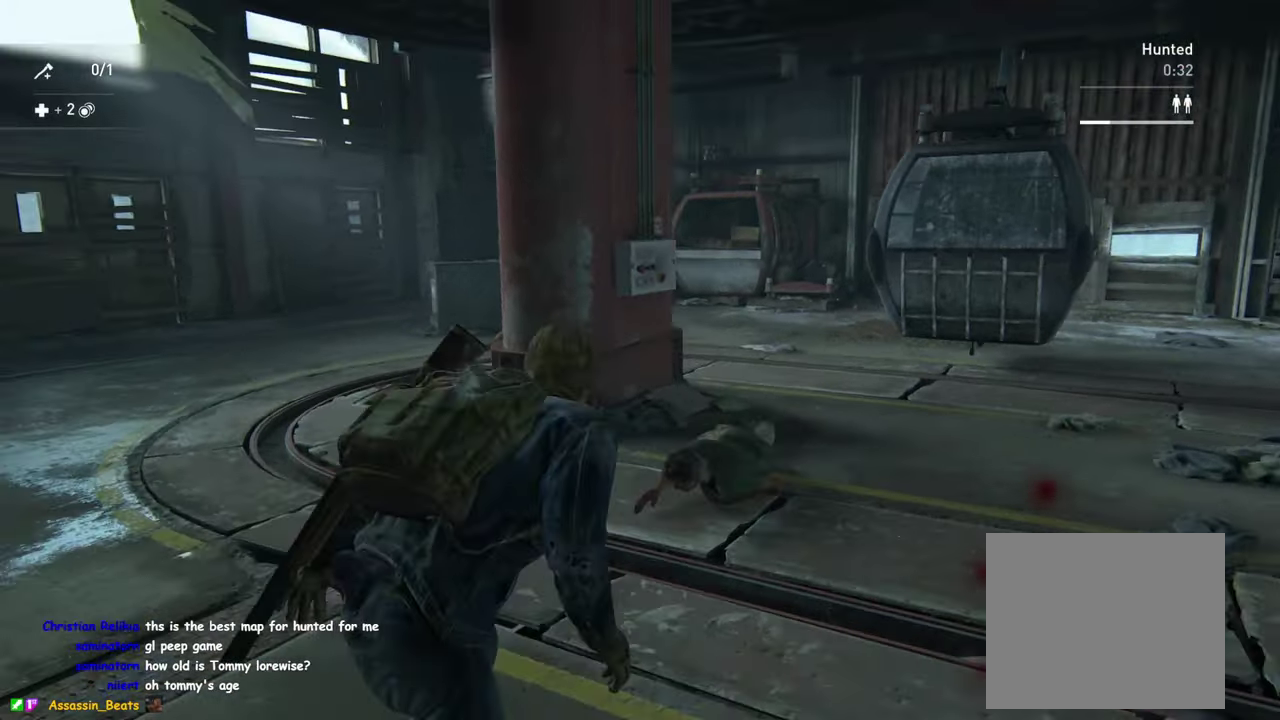
{"buttons": ["L1"], "left_stick": "right", "right_stick": "center", "events": [[50, "DPAD_RIGHT", "up"], [66, "right_stick", "down-right"], [300, "L1", "down"], [316, "left_stick", "up-right"], [483, "right_stick", "center"], [500, "left_stick", "right"]]}
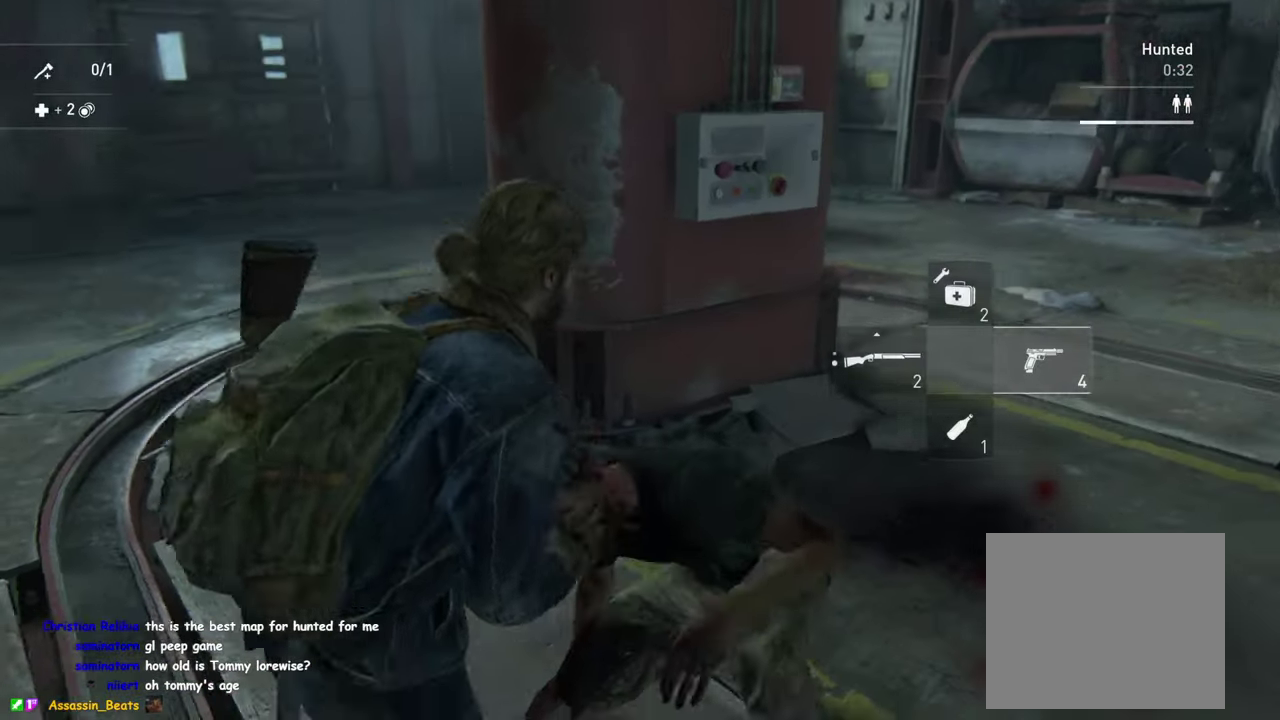
{"buttons": ["L1"], "left_stick": "right", "right_stick": "down-right", "events": [[266, "right_stick", "right"], [466, "right_stick", "down-right"]]}
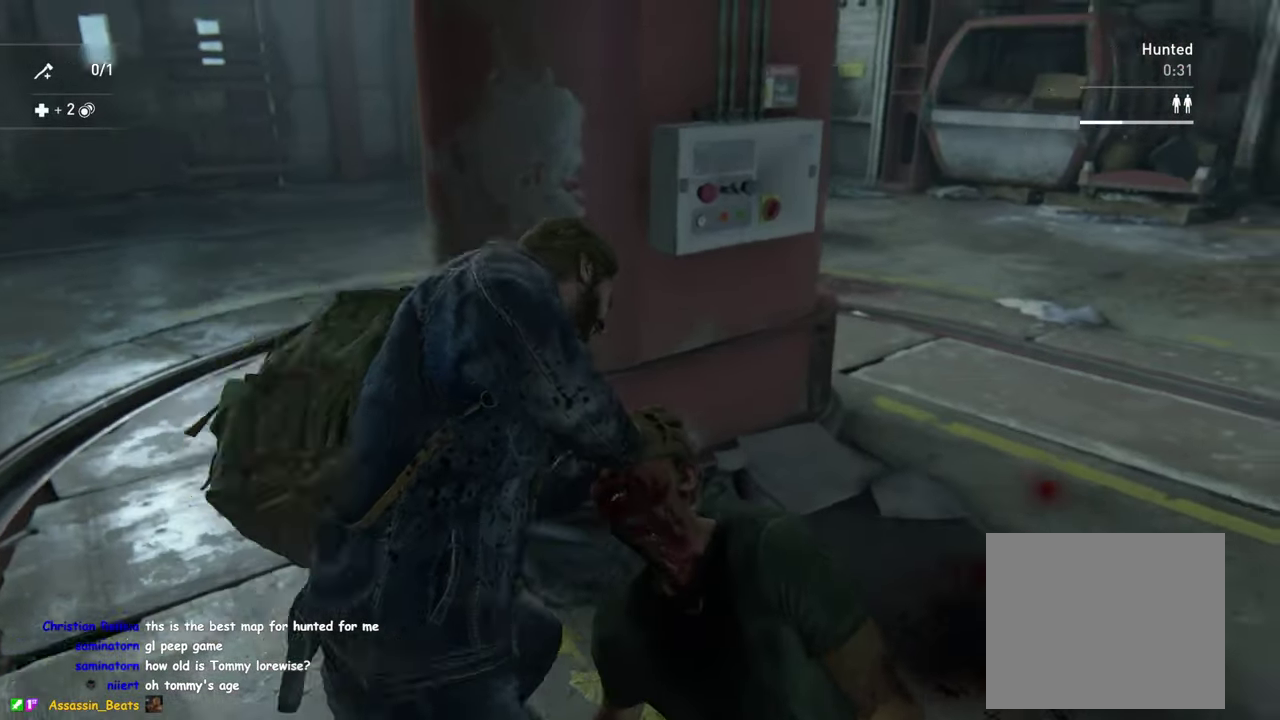
{"buttons": ["L1"], "left_stick": "up-left", "right_stick": "center", "events": [[33, "left_stick", "down-right"], [100, "TRIANGLE", "down"], [100, "left_stick", "down-left"], [100, "right_stick", "center"], [166, "right_stick", "left"], [183, "TRIANGLE", "up"], [183, "left_stick", "left"], [250, "right_stick", "center"], [266, "TRIANGLE", "down"], [350, "TRIANGLE", "up"], [483, "left_stick", "up-left"]]}
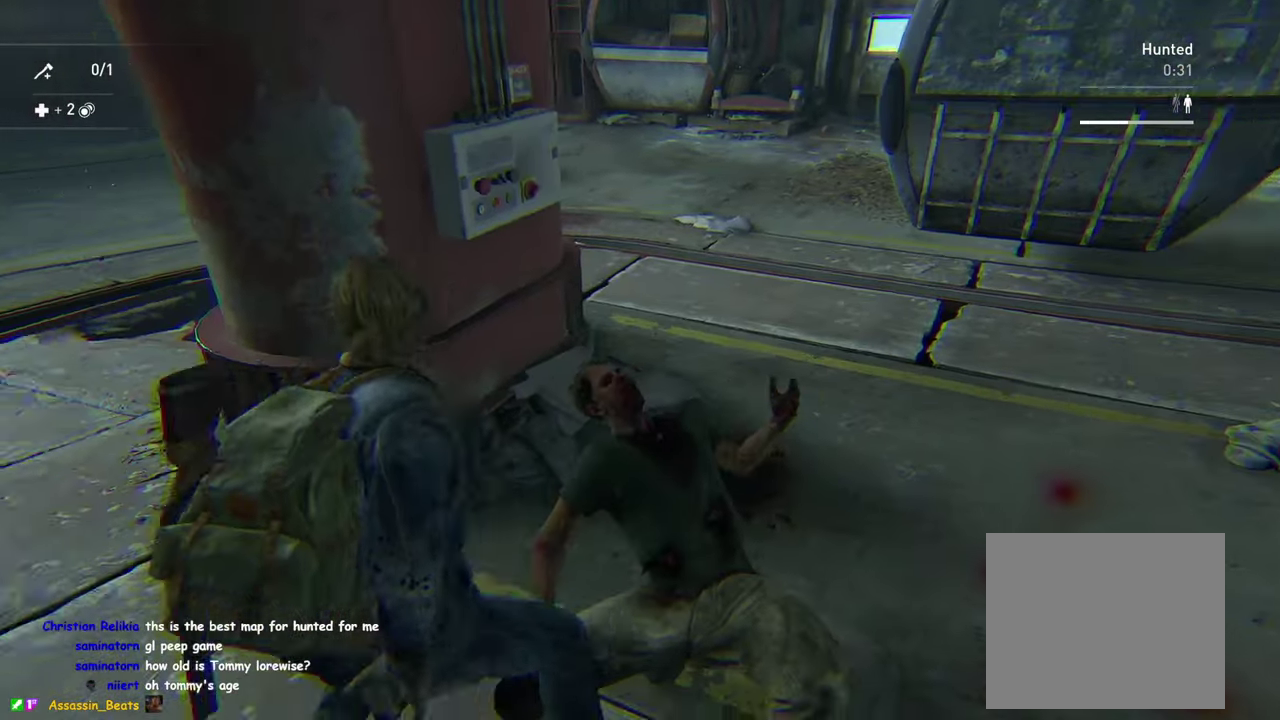
{"buttons": ["L1", "DPAD_RIGHT"], "left_stick": "up-left", "right_stick": "center", "events": [[166, "right_stick", "up-right"], [333, "right_stick", "center"], [433, "DPAD_RIGHT", "down"]]}
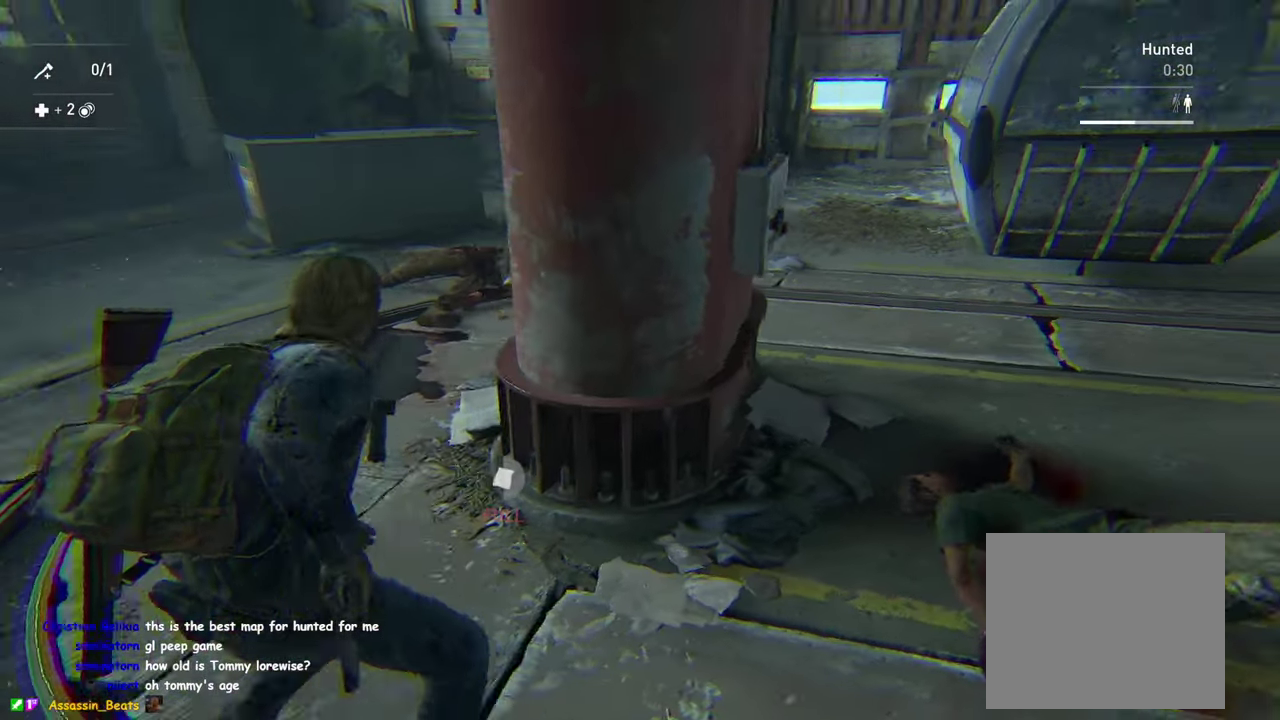
{"buttons": ["L1"], "left_stick": "up", "right_stick": "center", "events": [[66, "DPAD_RIGHT", "up"], [116, "right_stick", "right"], [266, "right_stick", "center"], [316, "R2", "down"], [316, "left_stick", "up"], [450, "R2", "up"]]}
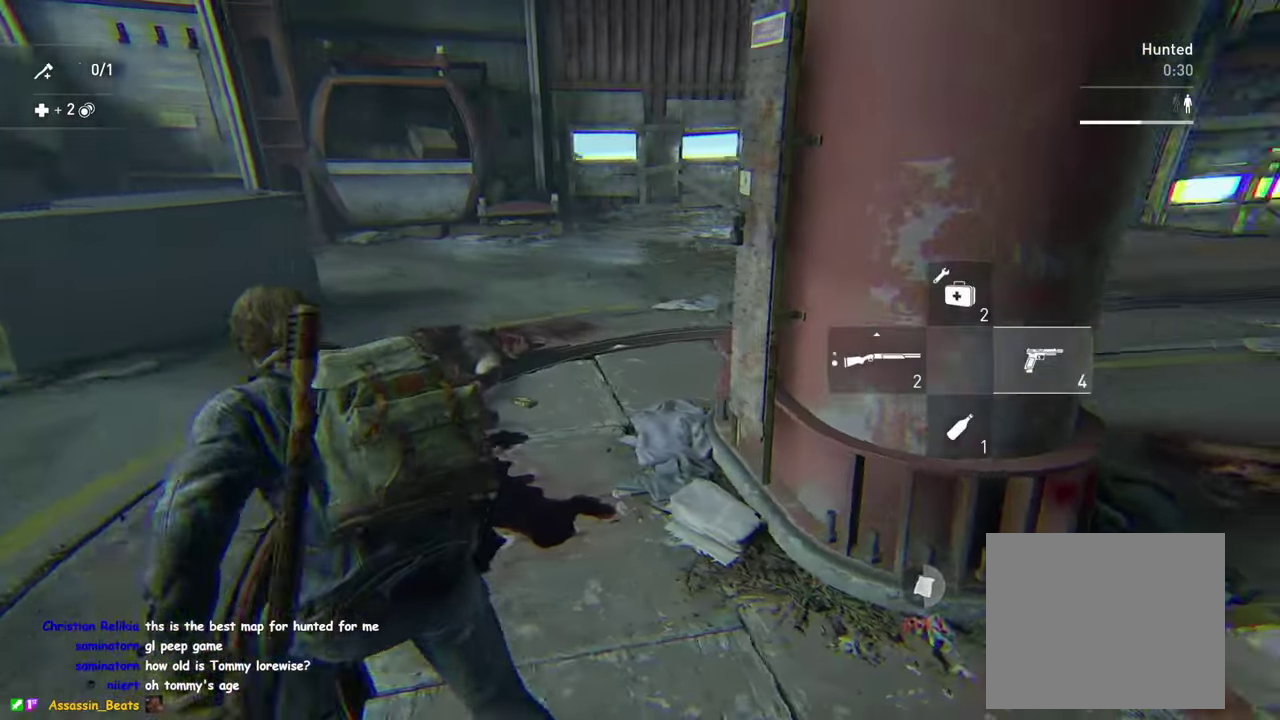
{"buttons": ["L1"], "left_stick": "down", "right_stick": "up-right", "events": [[350, "TRIANGLE", "down"], [400, "left_stick", "down-left"], [433, "right_stick", "up-right"], [450, "left_stick", "down"], [466, "TRIANGLE", "up"]]}
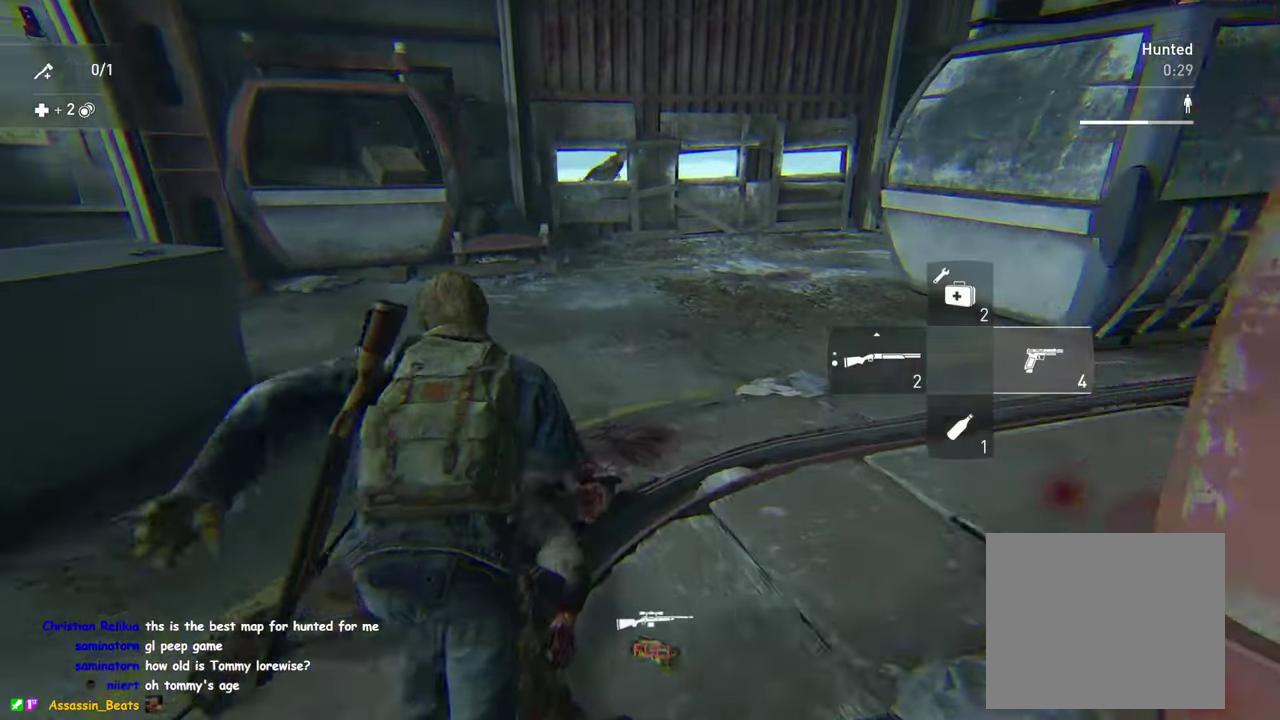
{"buttons": [], "left_stick": "up", "right_stick": "center", "events": [[16, "right_stick", "center"], [100, "left_stick", "down-right"], [233, "left_stick", "center"], [283, "left_stick", "up-left"], [350, "L1", "up"], [433, "left_stick", "up"]]}
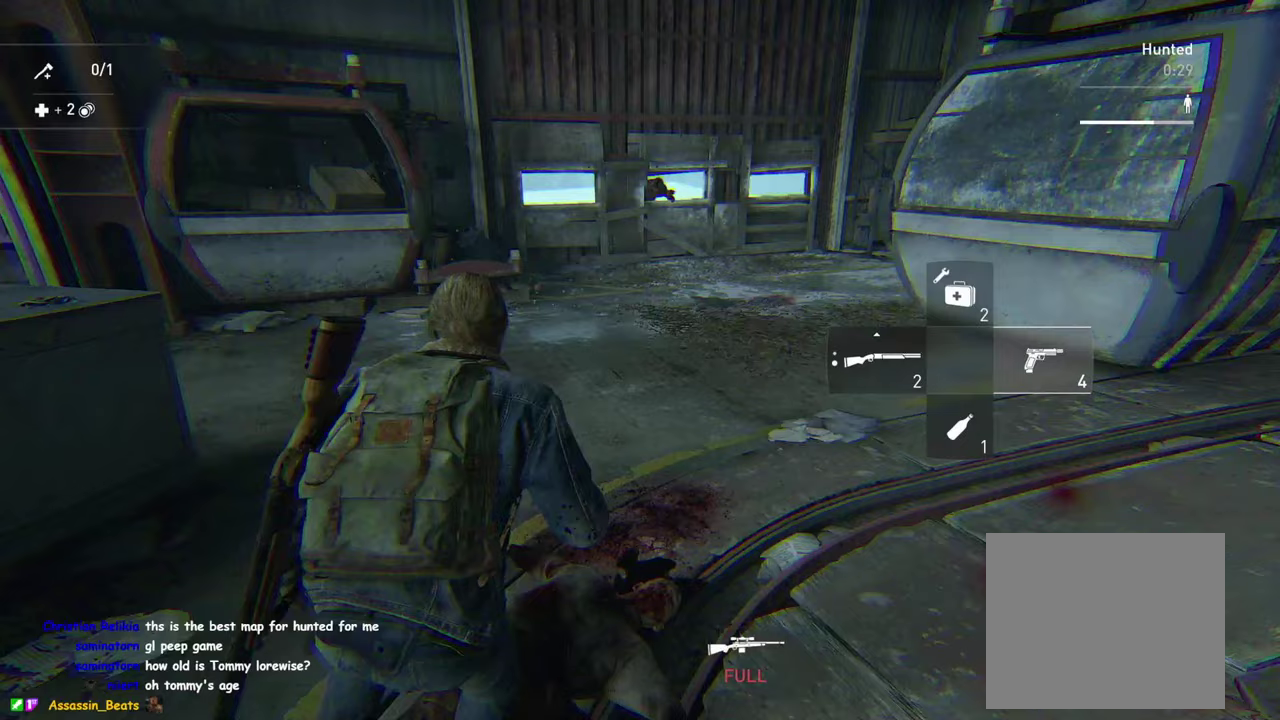
{"buttons": [], "left_stick": "center", "right_stick": "right", "events": [[417, "left_stick", "center"], [417, "right_stick", "right"]]}
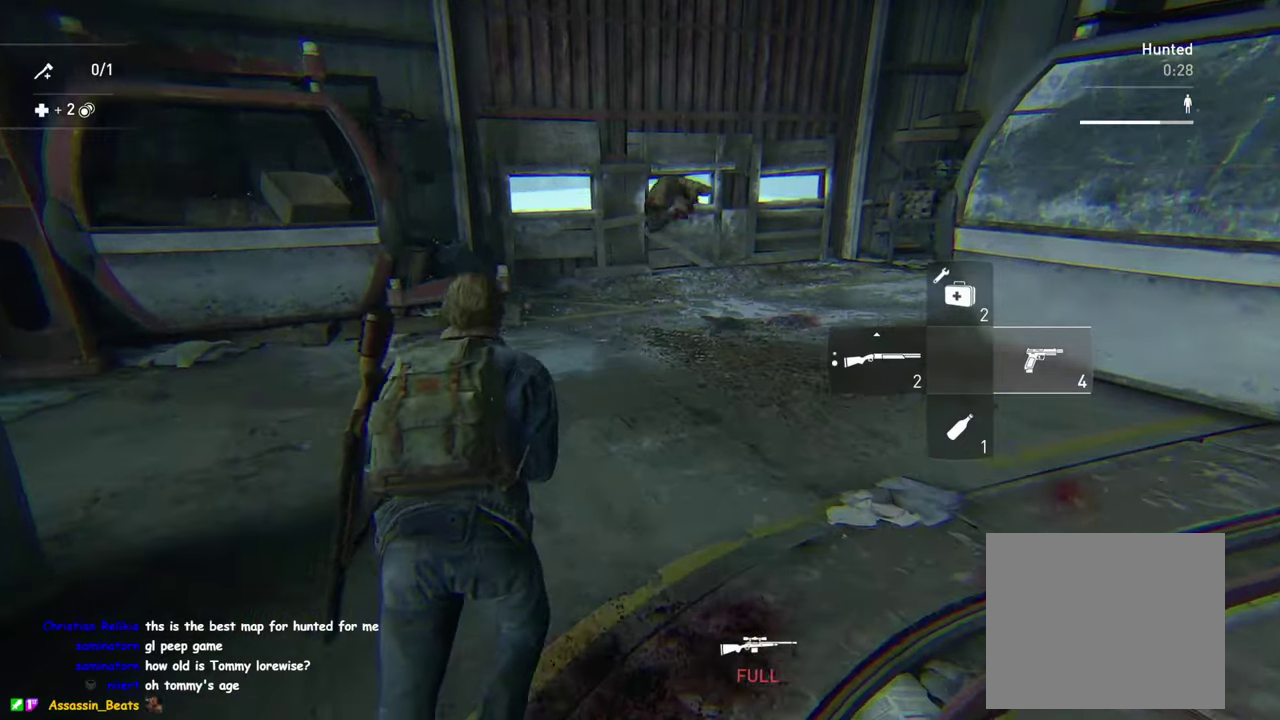
{"buttons": ["L2"], "left_stick": "down", "right_stick": "center"}
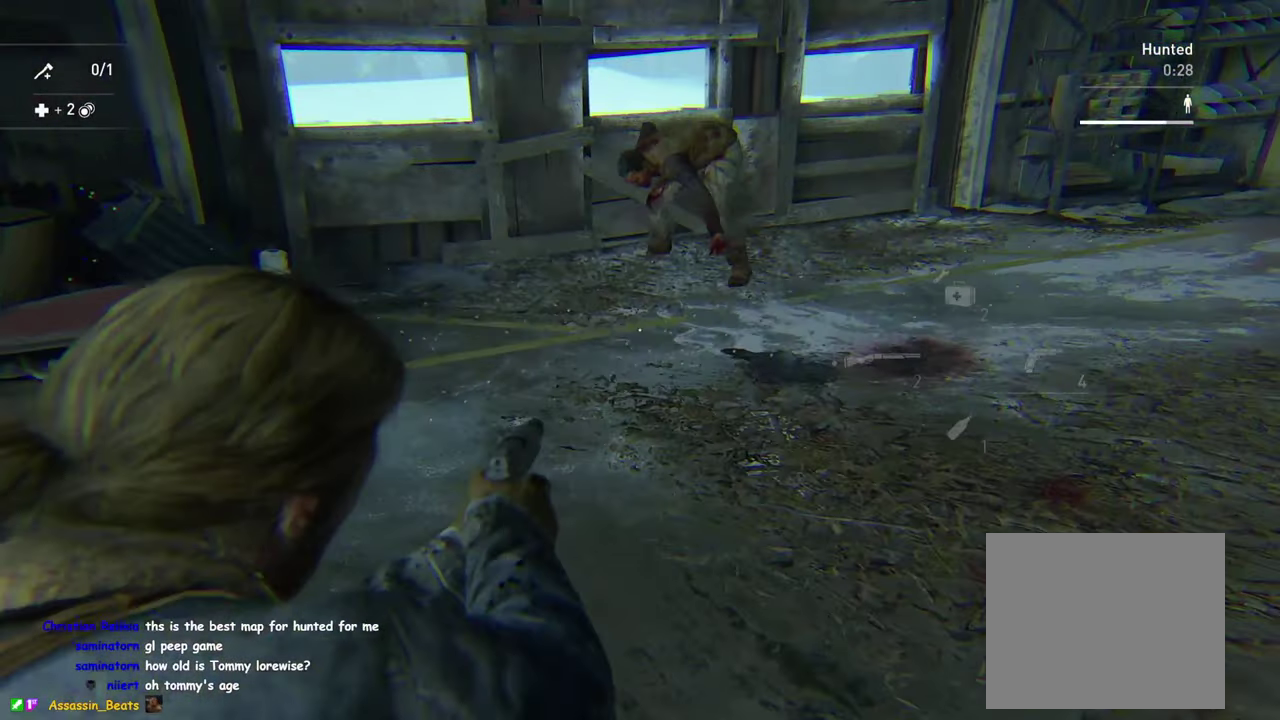
{"buttons": ["L2"], "left_stick": "center", "right_stick": "center", "events": [[67, "left_stick", "center"]]}
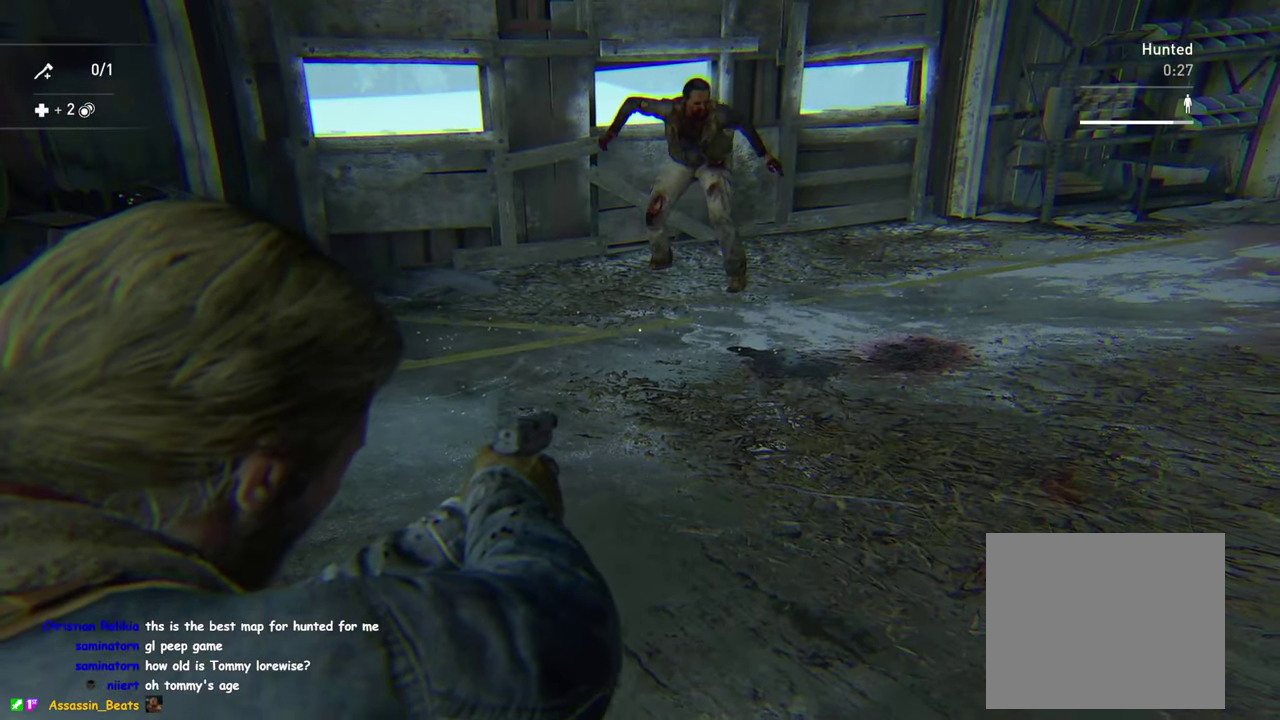
{"buttons": ["L2"], "left_stick": "center", "right_stick": "center", "events": []}
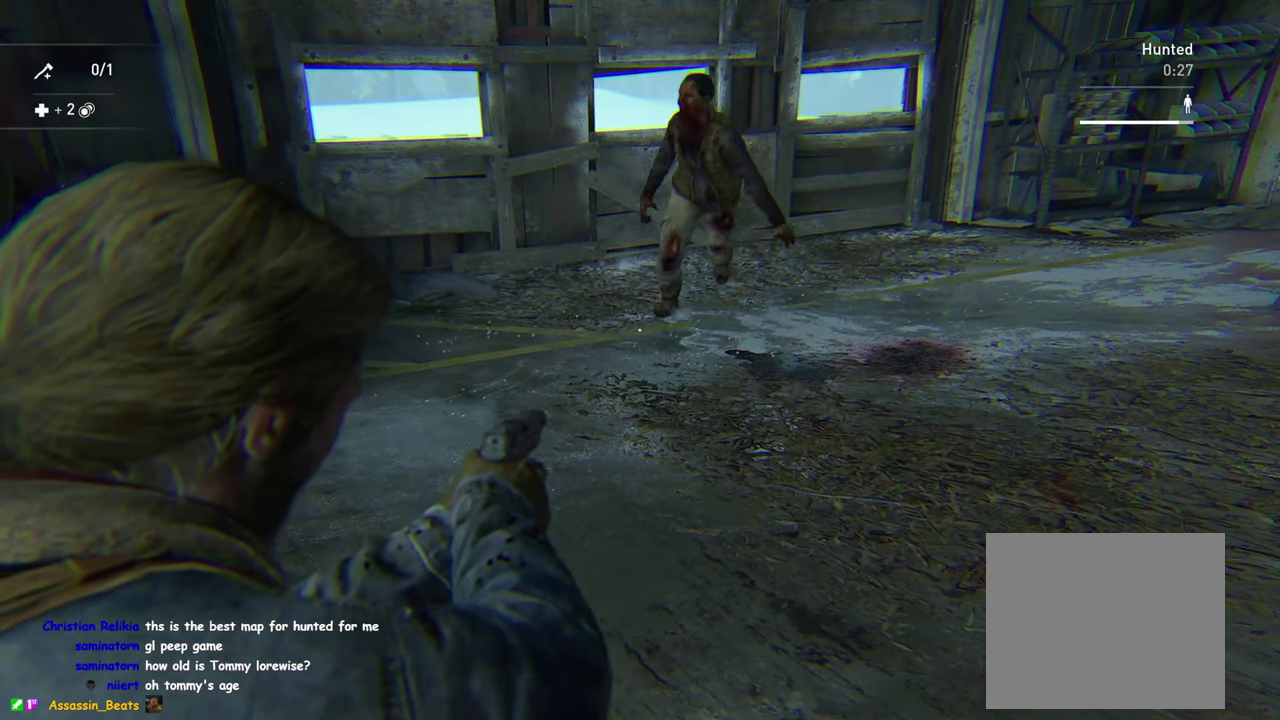
{"buttons": ["L2", "R2"], "left_stick": "center", "right_stick": "center", "events": [[467, "R2", "down"]]}
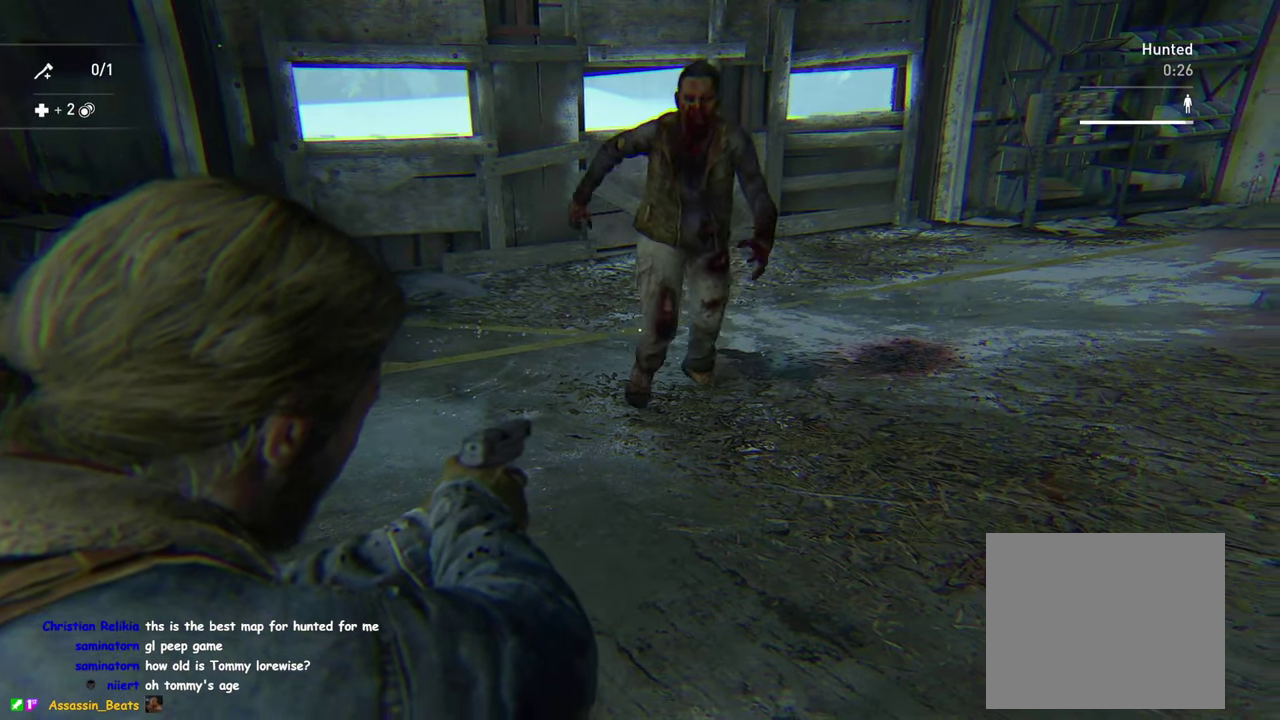
{"buttons": ["SQUARE"], "left_stick": "up", "right_stick": "down-right", "events": [[83, "left_stick", "right"], [100, "R2", "up"], [100, "right_stick", "down"], [150, "L2", "up"], [217, "left_stick", "up"], [233, "right_stick", "down-right"], [400, "SQUARE", "down"]]}
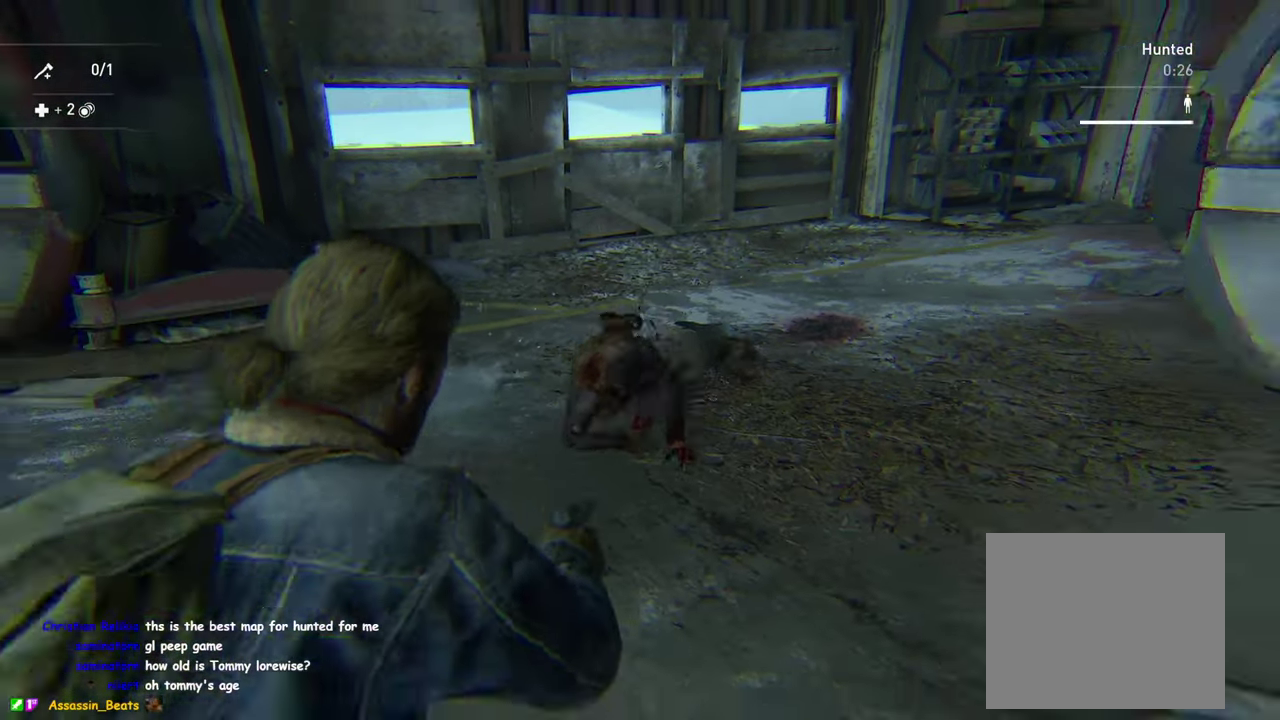
{"buttons": ["L1"], "left_stick": "up", "right_stick": "down-right", "events": [[17, "SQUARE", "up"], [83, "DPAD_RIGHT", "down"], [200, "DPAD_RIGHT", "up"], [467, "L1", "down"]]}